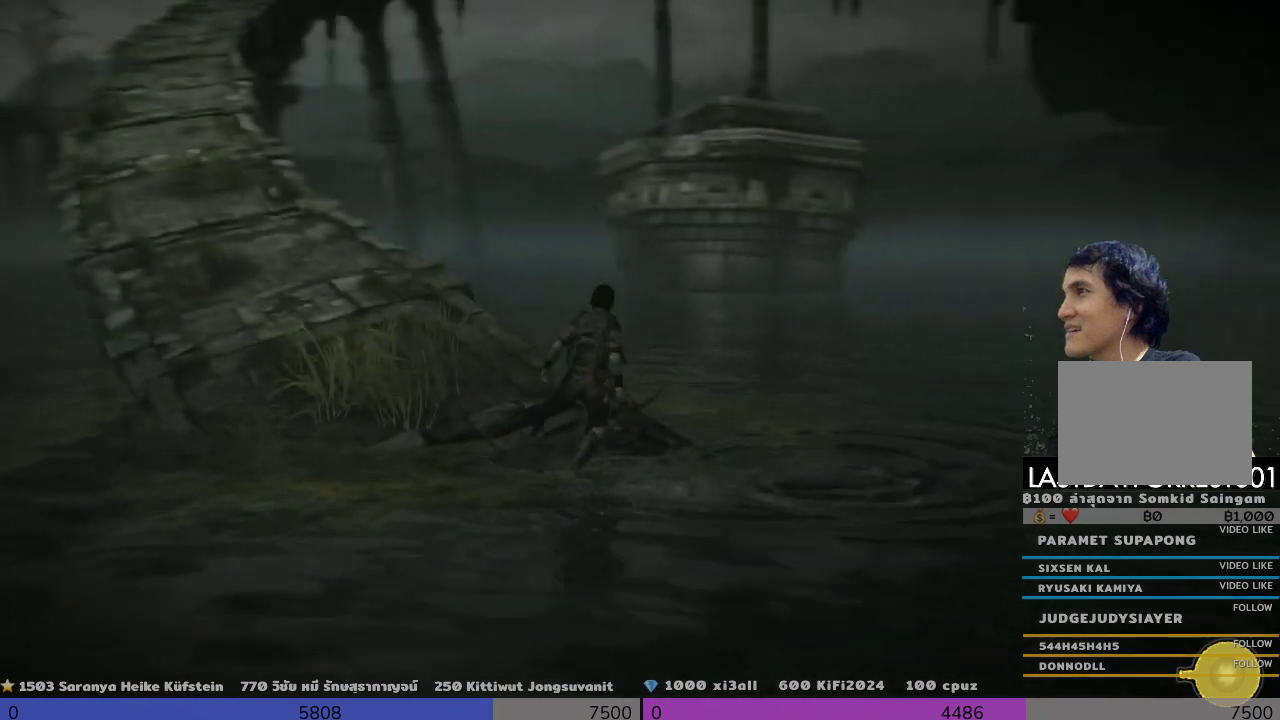
Gameplay with a controller (PlayStation layout); each line is a JSON object with the inputs held at the frame after it. "events" lists button and stick changes between this image and that frame as [ms after this image, input, new state], when the widget could be followed in between. Not read: R3.
{"buttons": [], "left_stick": "up-left", "right_stick": "center", "events": [[167, "right_stick", "left"], [300, "left_stick", "up-left"], [300, "right_stick", "center"]]}
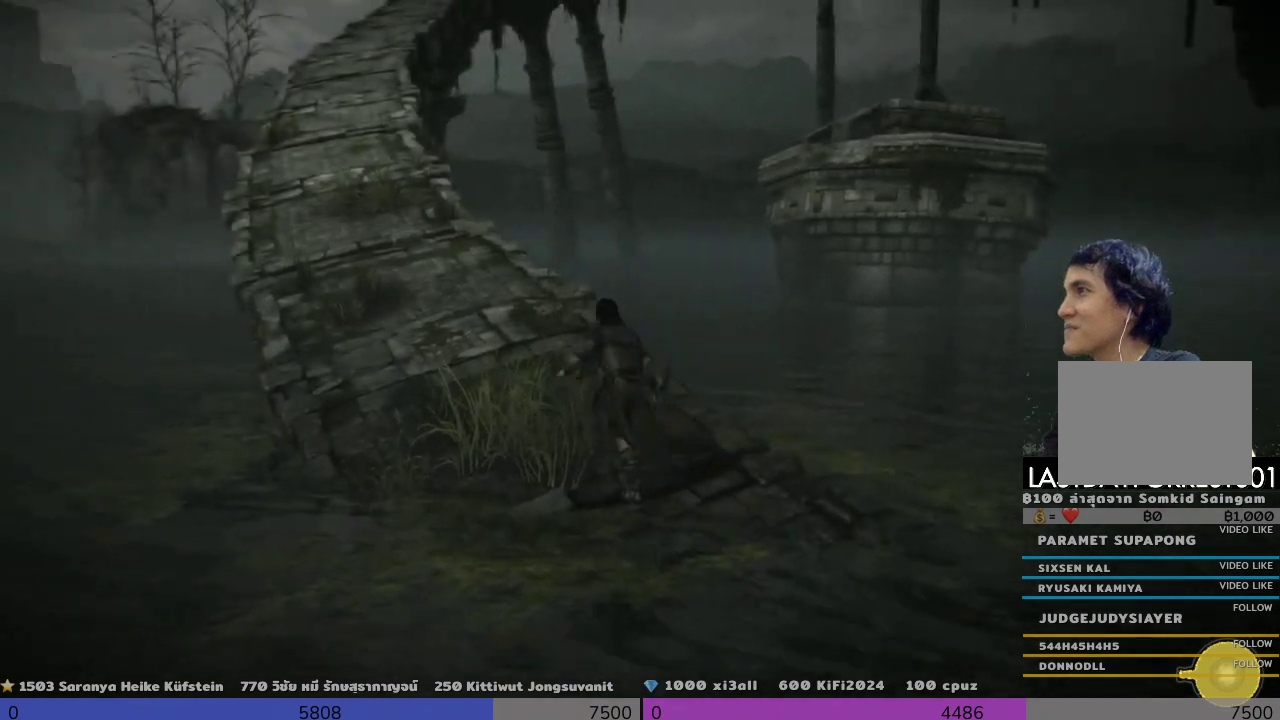
{"buttons": [], "left_stick": "up-left", "right_stick": "center", "events": []}
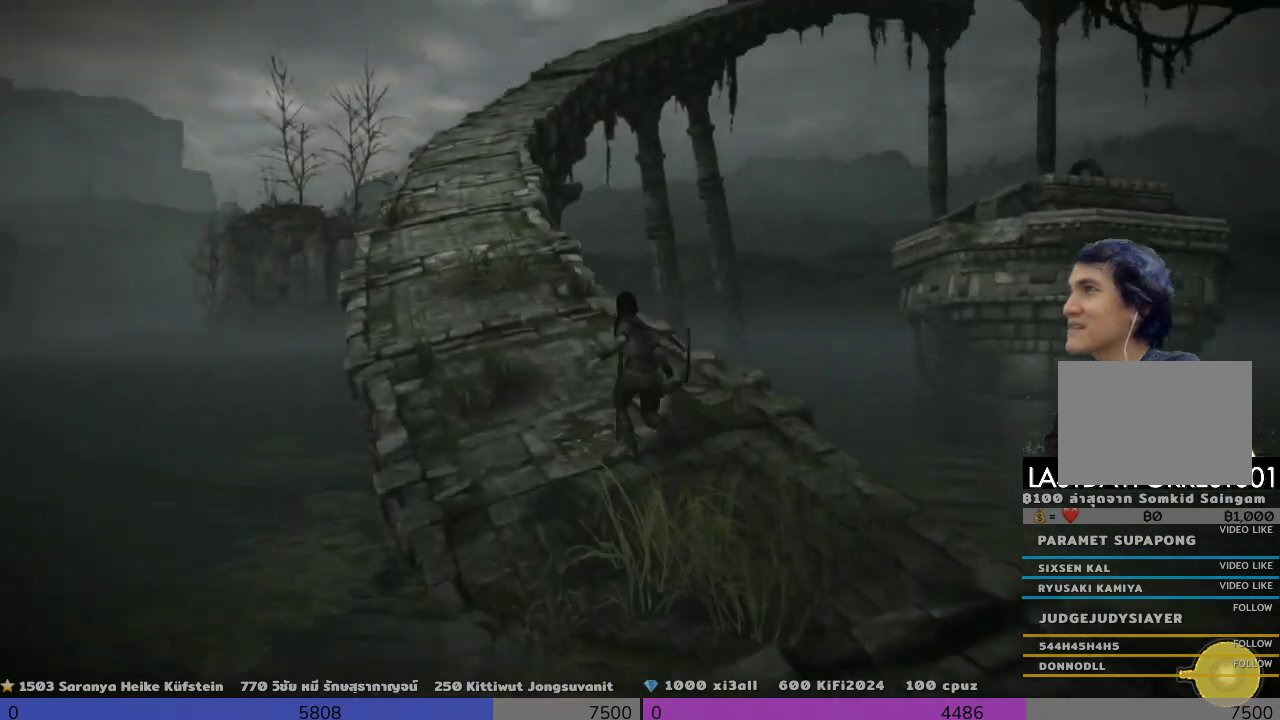
{"buttons": [], "left_stick": "up", "right_stick": "center", "events": [[333, "left_stick", "up"]]}
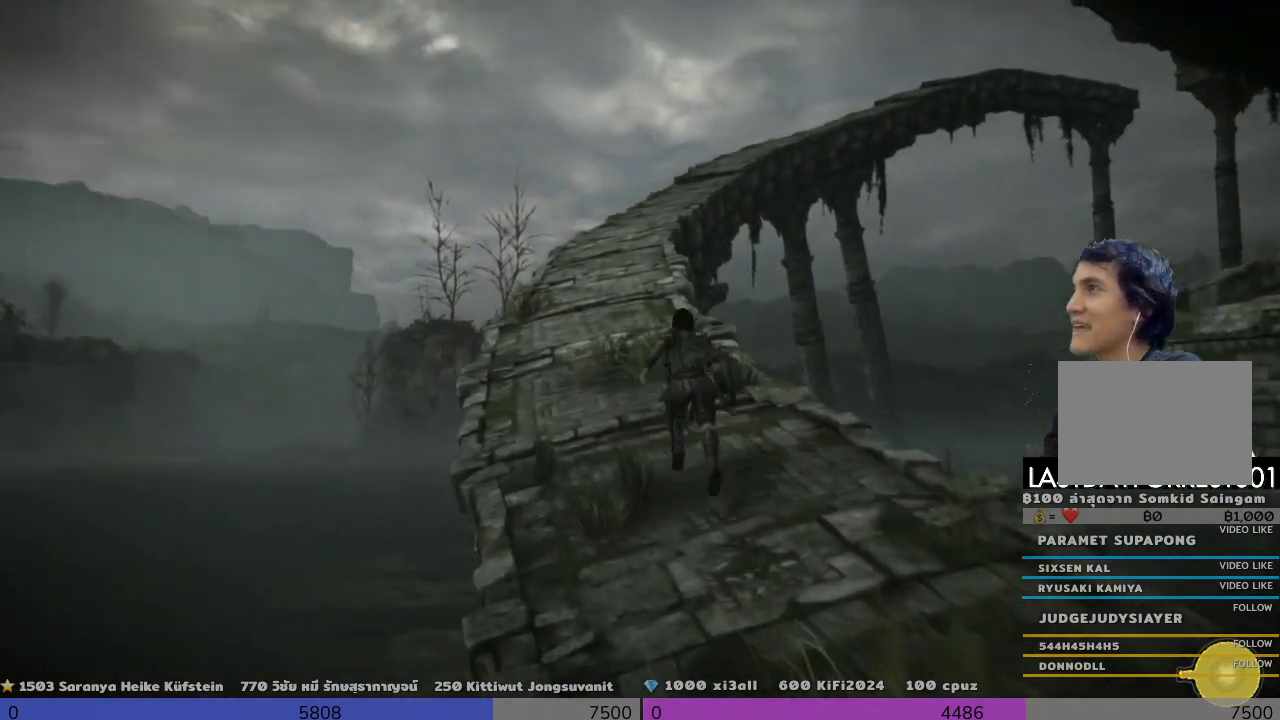
{"buttons": [], "left_stick": "up", "right_stick": "center", "events": []}